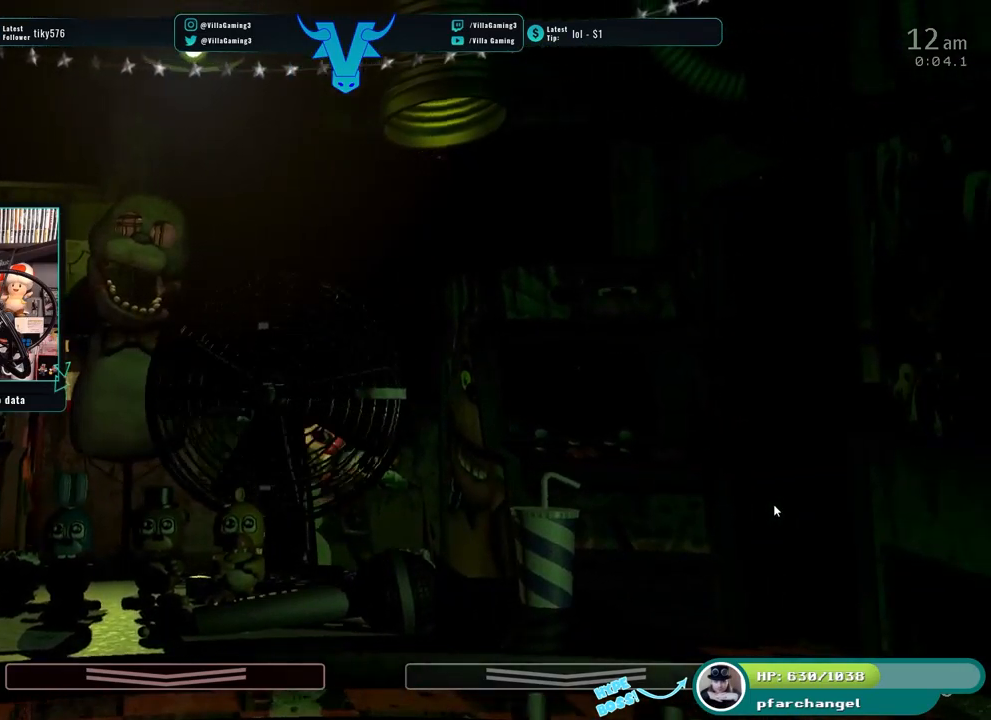
Gameplay with keyboard; each line is a JSON object with the keys held at the frame after it. "events" lists presses ("down") and releases ("up") of "1", "2", "3", "4", "5", "6", "a", "c", "d", "f", "l", "o", "return", "s", "space", "w", "x" and "z" between this image and that frame as [ms after this image, input, new state], when the widget could be followed in between. No other keys are recorded. Mouse input is not recorded.
{"keys": ["f"], "events": [[100, "f", "down"], [217, "f", "up"], [483, "f", "down"]]}
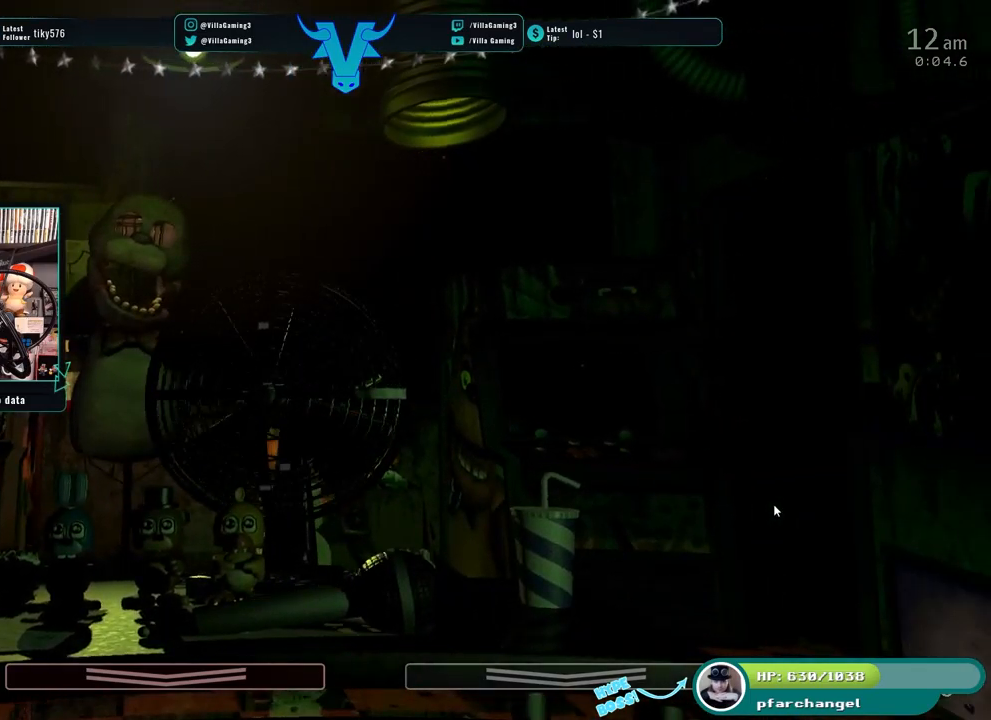
{"keys": [], "events": [[133, "f", "up"]]}
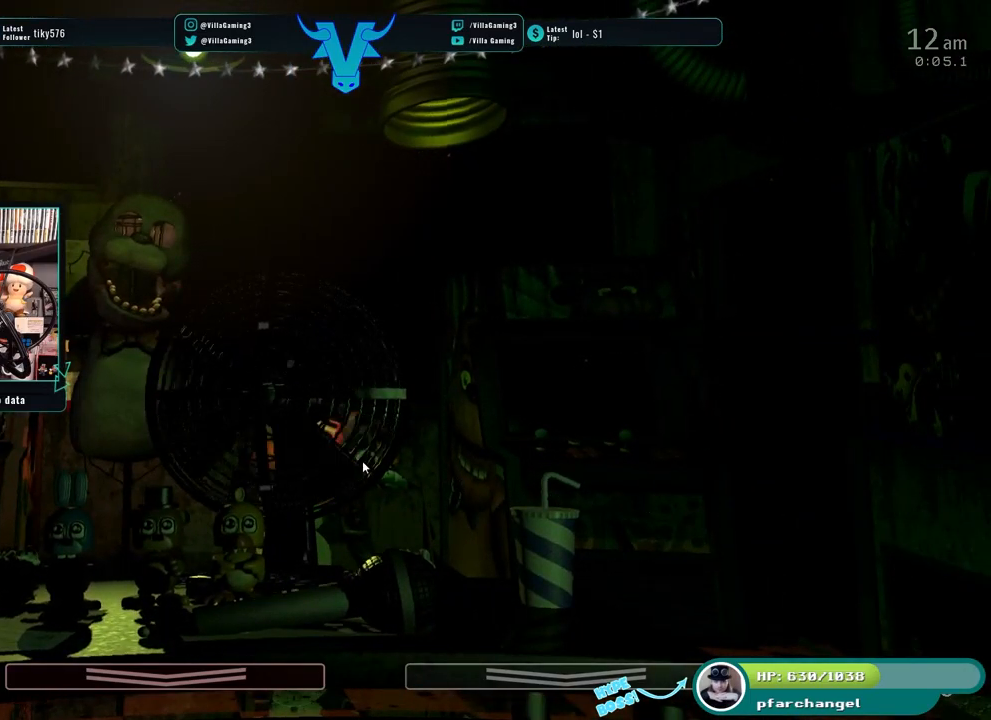
{"keys": [], "events": []}
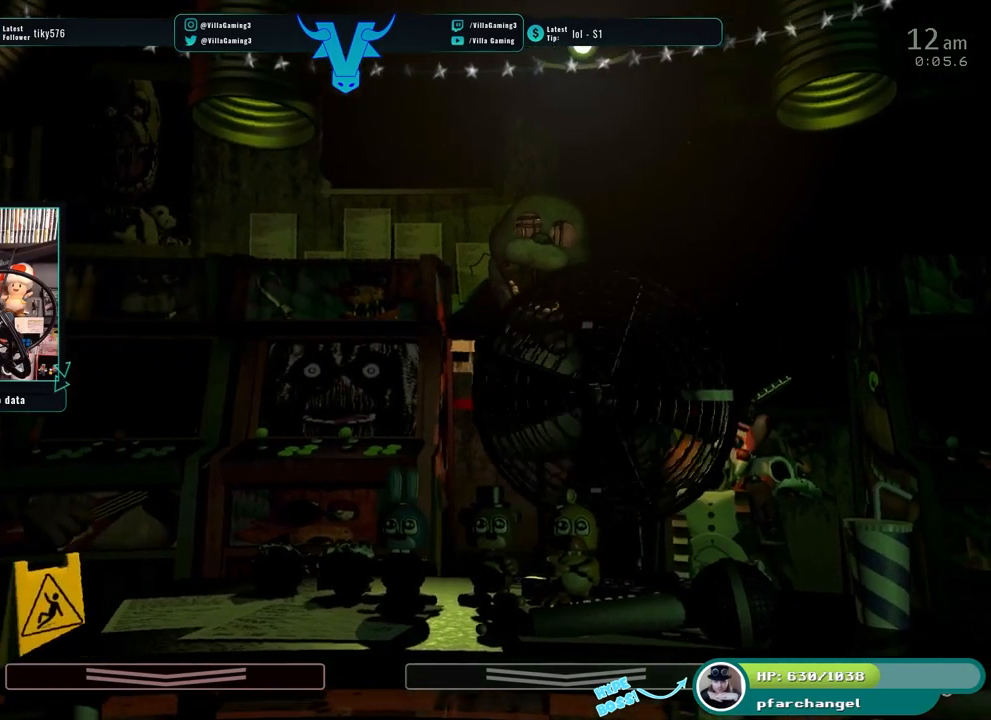
{"keys": [], "events": [[250, "a", "down"], [383, "a", "up"]]}
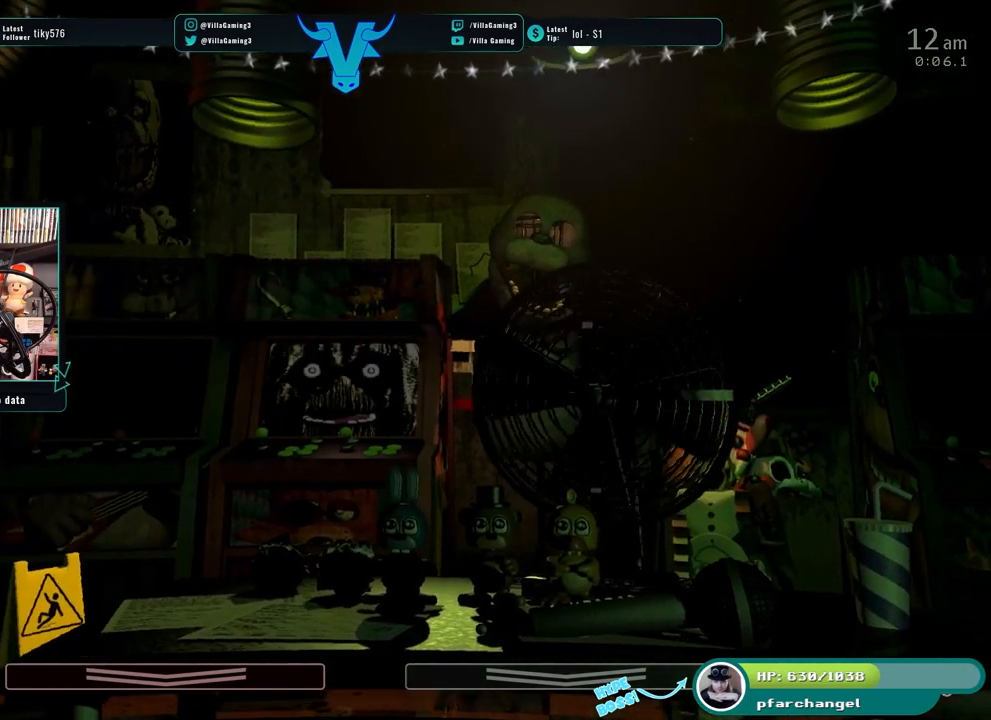
{"keys": [], "events": [[117, "a", "down"], [267, "a", "up"]]}
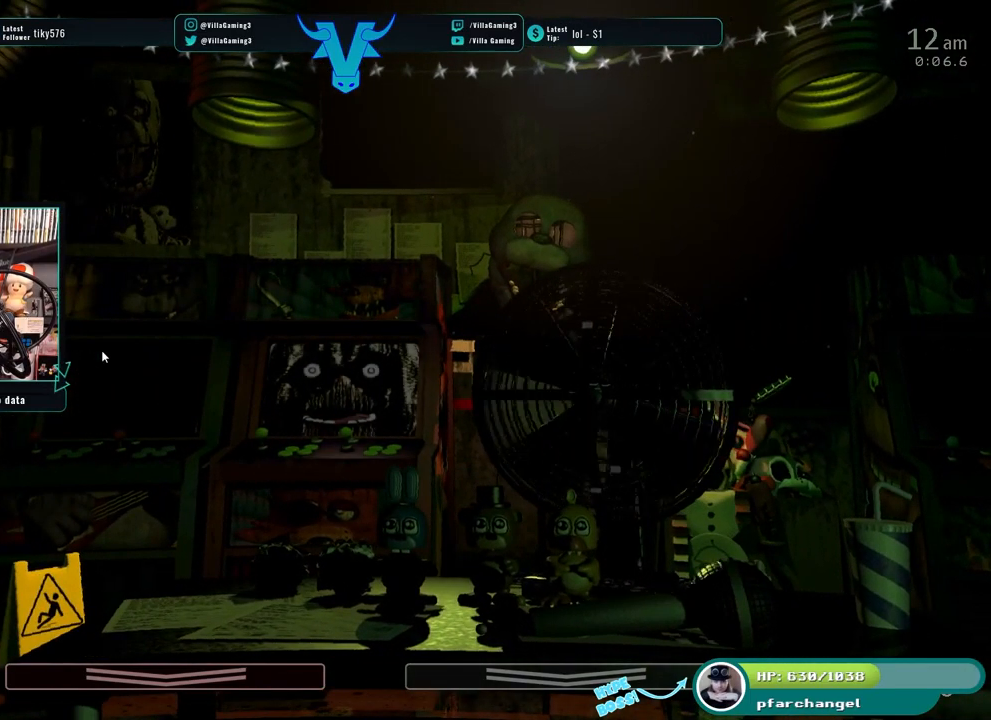
{"keys": ["w"], "events": [[33, "w", "down"], [217, "w", "up"], [417, "w", "down"]]}
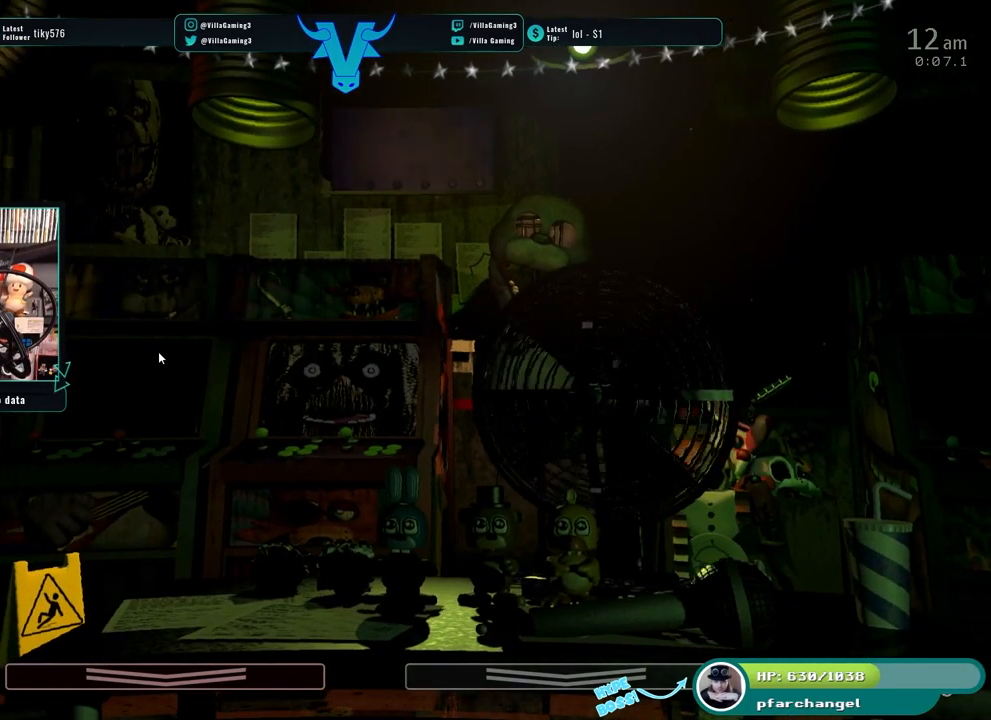
{"keys": [], "events": [[100, "w", "up"]]}
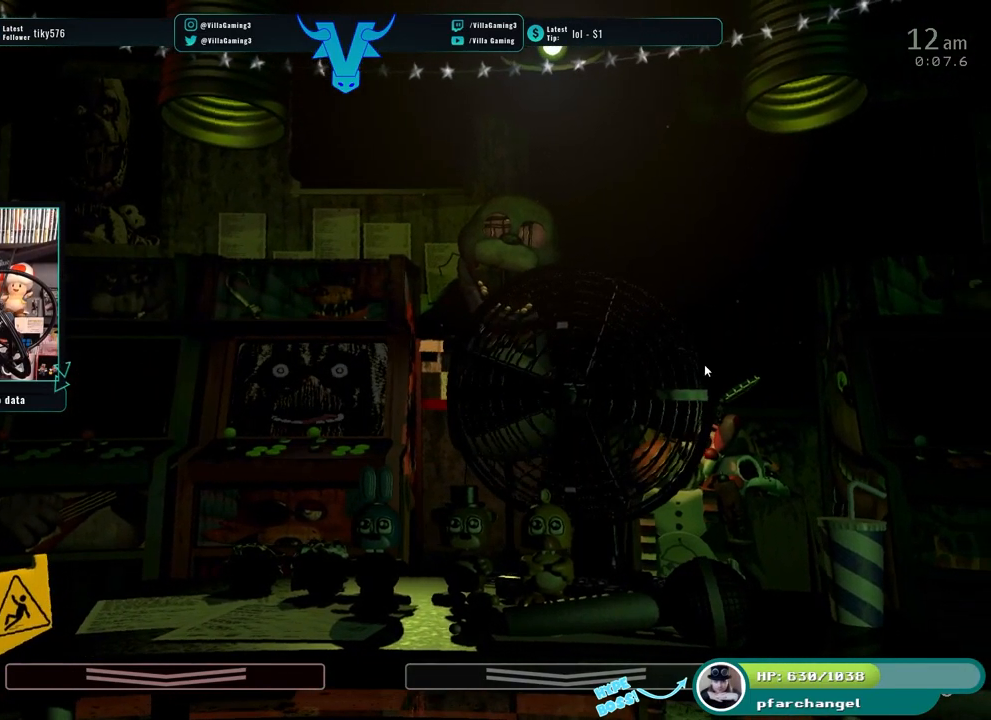
{"keys": [], "events": []}
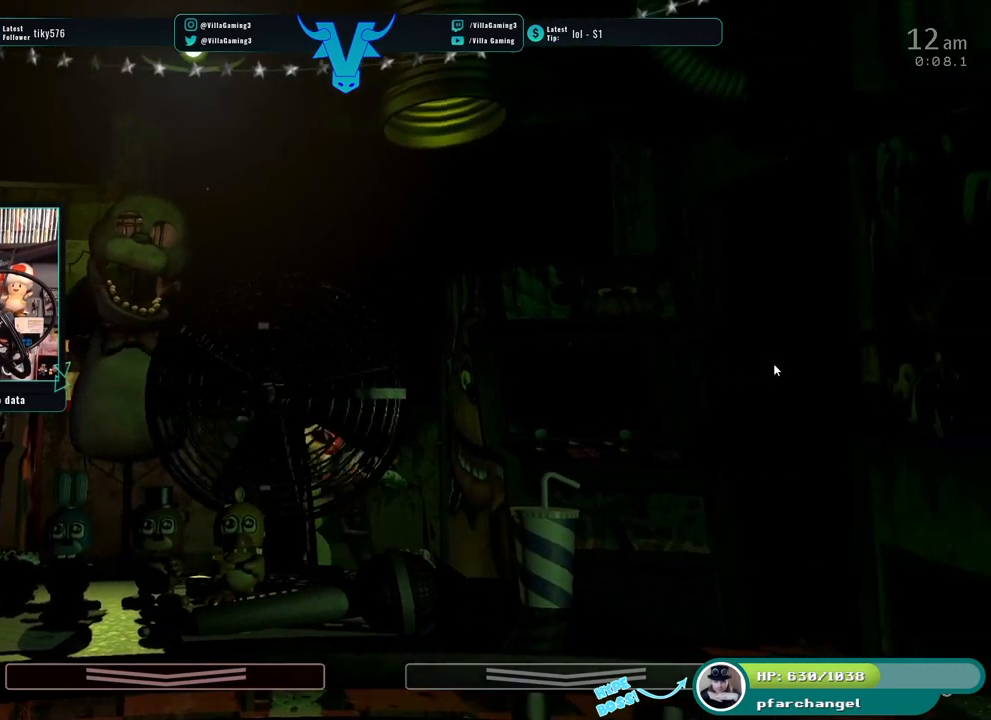
{"keys": ["d"], "events": [[17, "d", "down"], [167, "d", "up"], [383, "d", "down"]]}
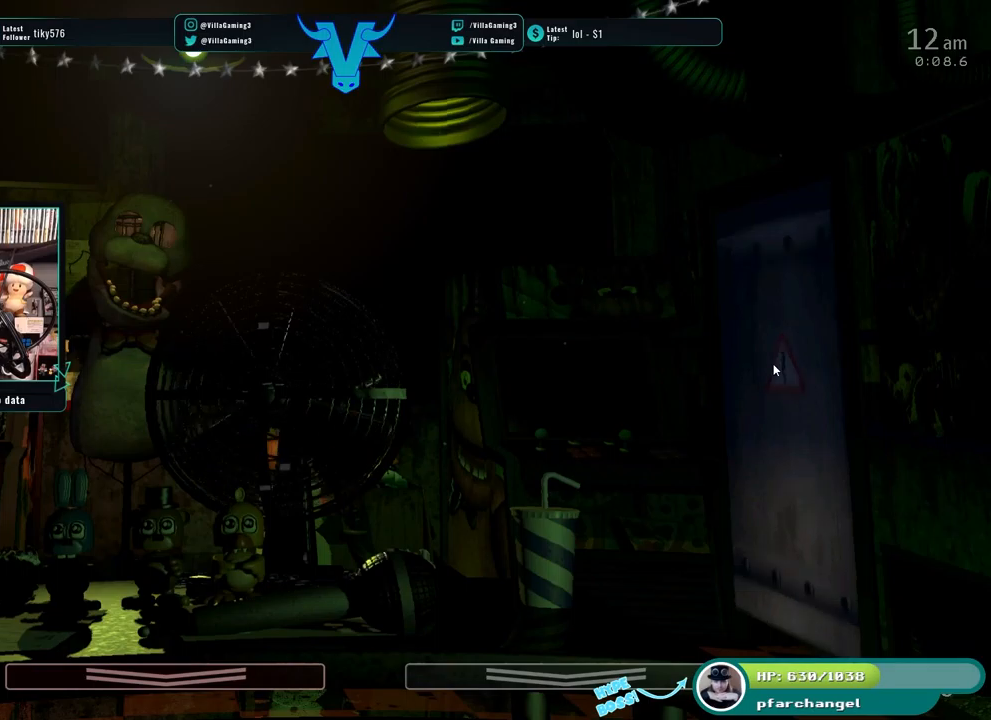
{"keys": [], "events": [[34, "d", "up"]]}
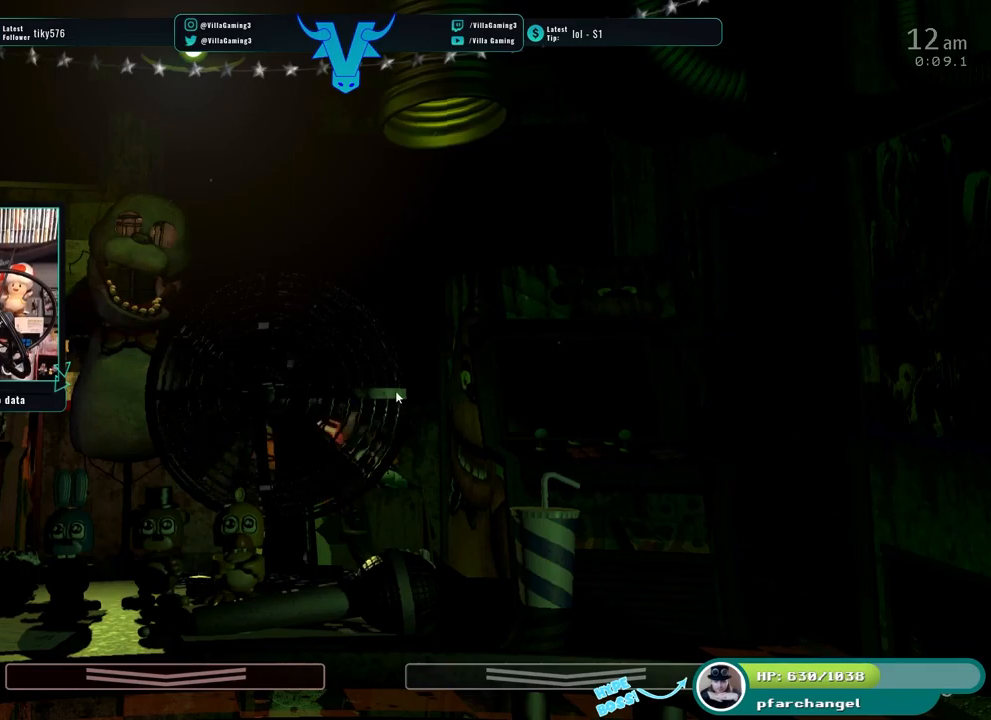
{"keys": [], "events": []}
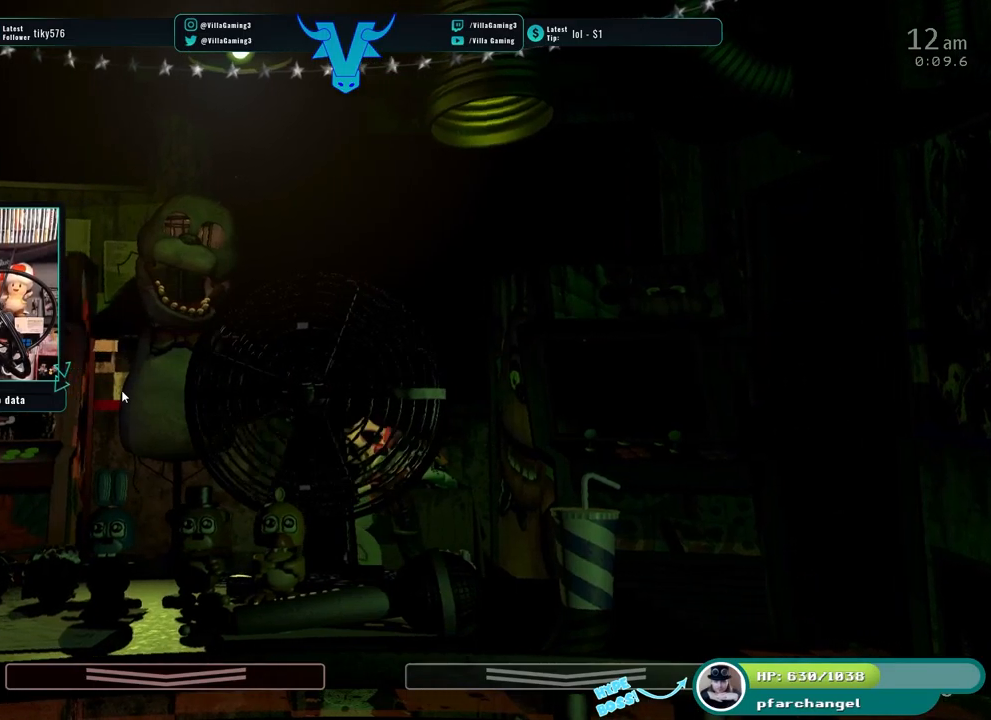
{"keys": [], "events": []}
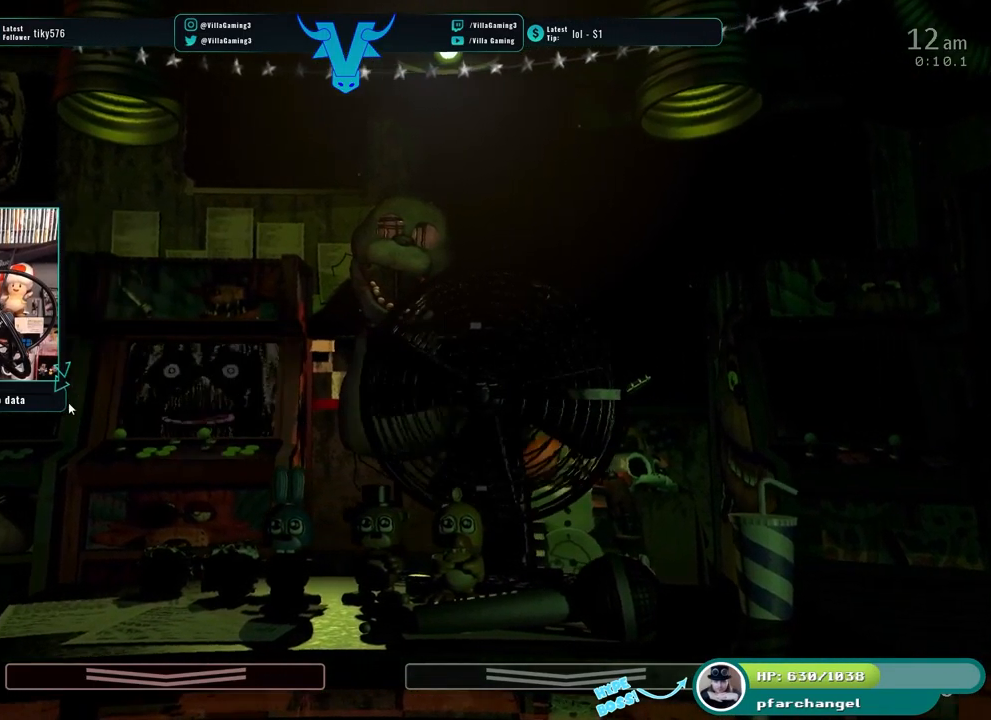
{"keys": [], "events": []}
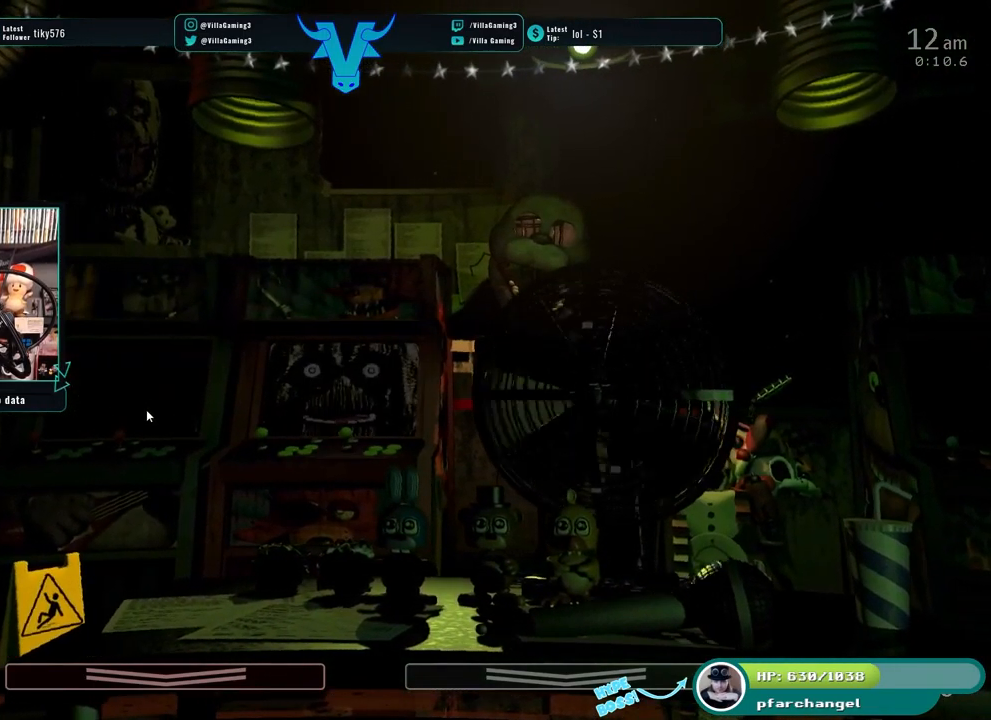
{"keys": [], "events": [[267, "1", "down"], [400, "1", "up"]]}
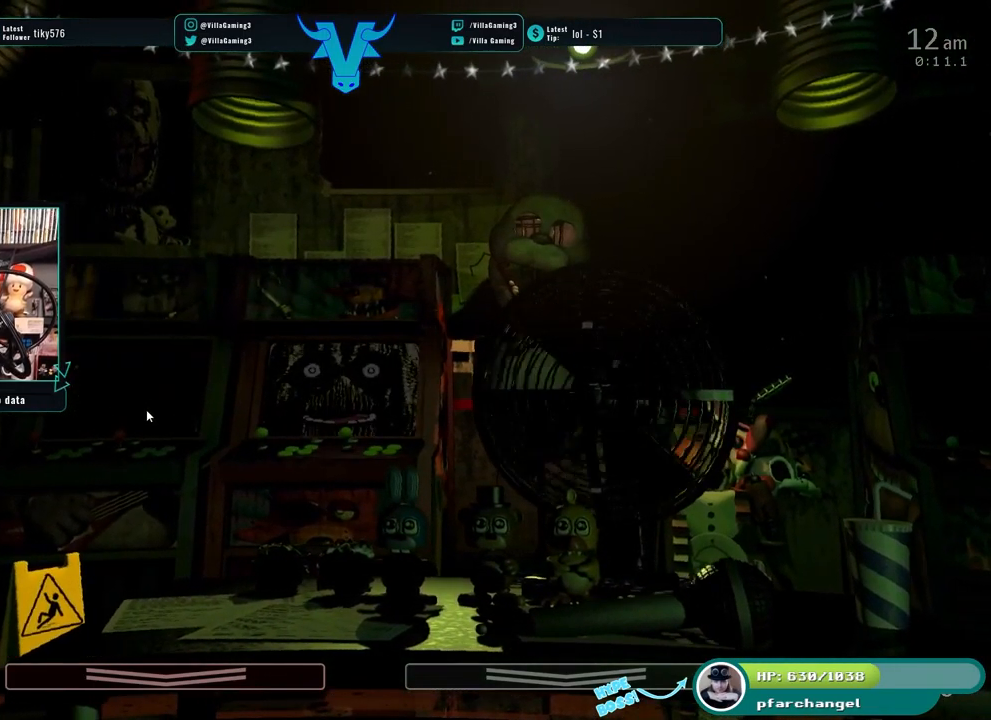
{"keys": [], "events": []}
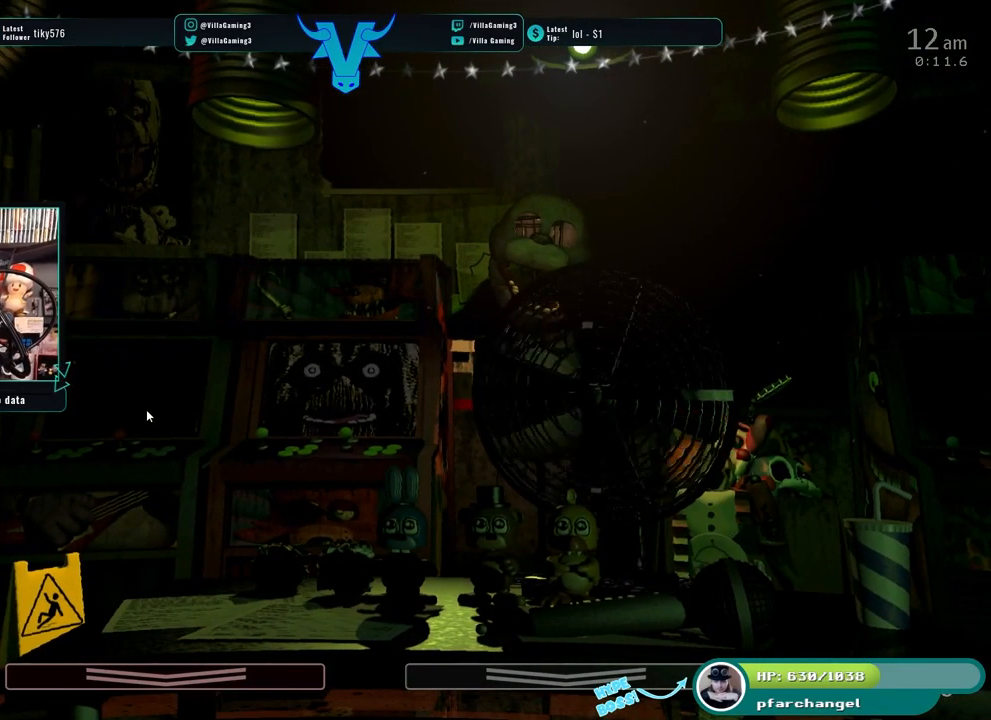
{"keys": [], "events": []}
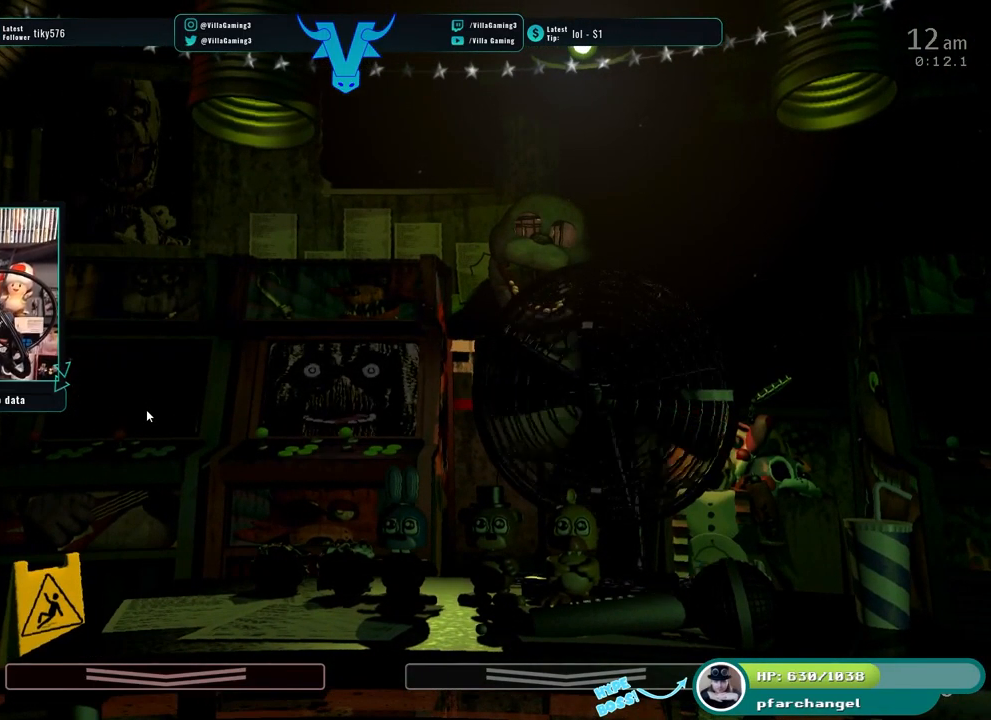
{"keys": [], "events": [[84, "space", "down"], [217, "space", "up"]]}
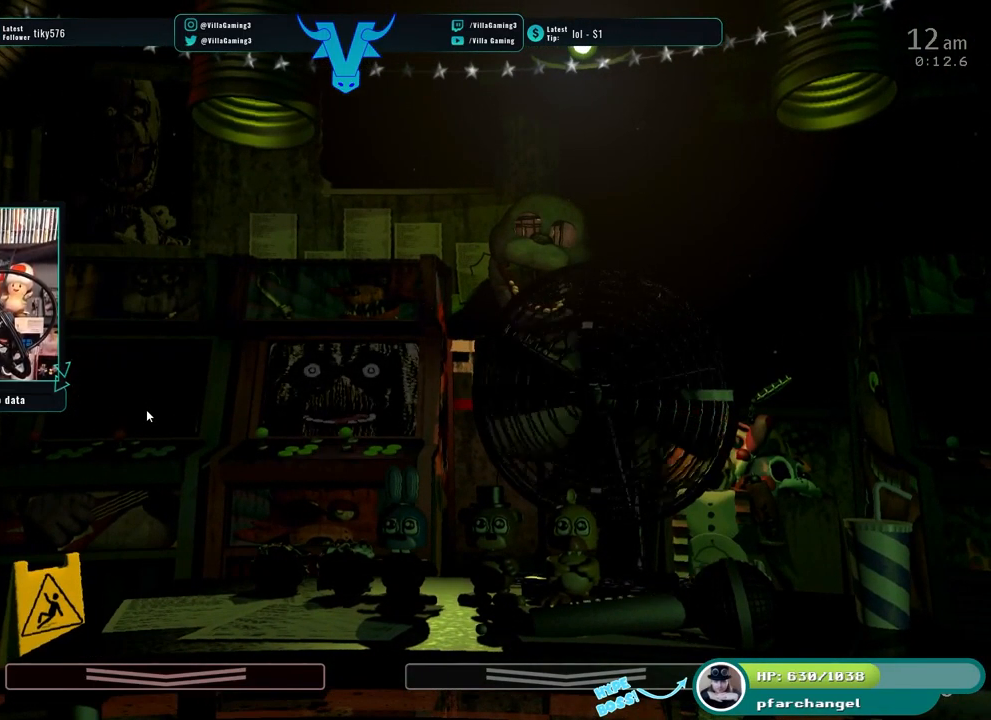
{"keys": [], "events": [[34, "s", "down"], [184, "s", "up"]]}